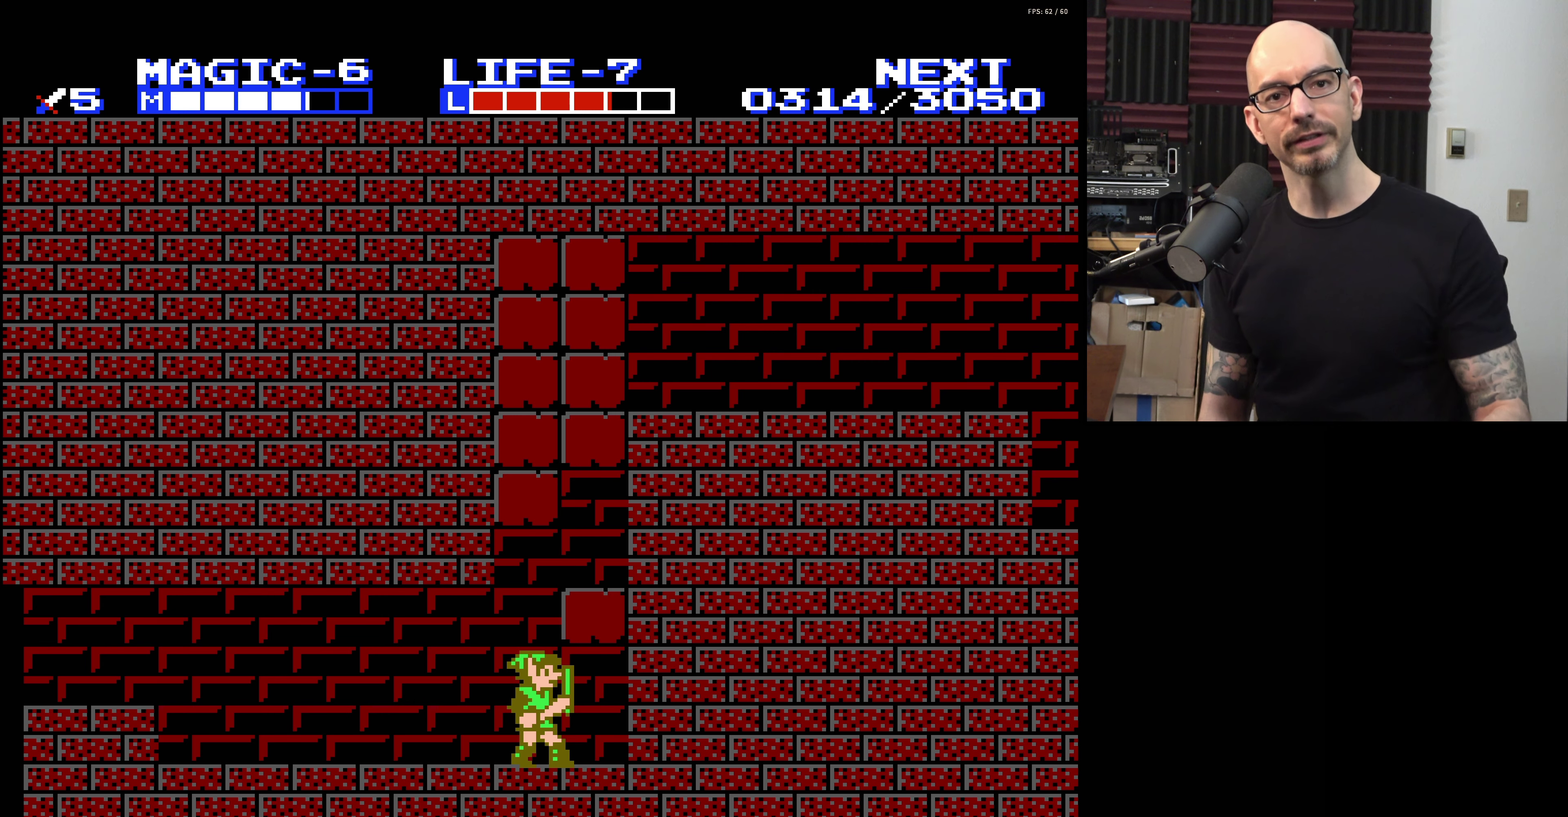
Gameplay with a controller (Nintendo layout); each line is a JSON object with the inputs held at the frame after it (dt_ms = milliseconds from this image to that frame). "events" lists button and stick changes between this image and that frame as [ms after this image, input, new state], when the widget could be followed in between. Not read: L3 R3.
{"dt_ms": 400, "buttons": ["B"], "events": [[400, "B", "down"]]}
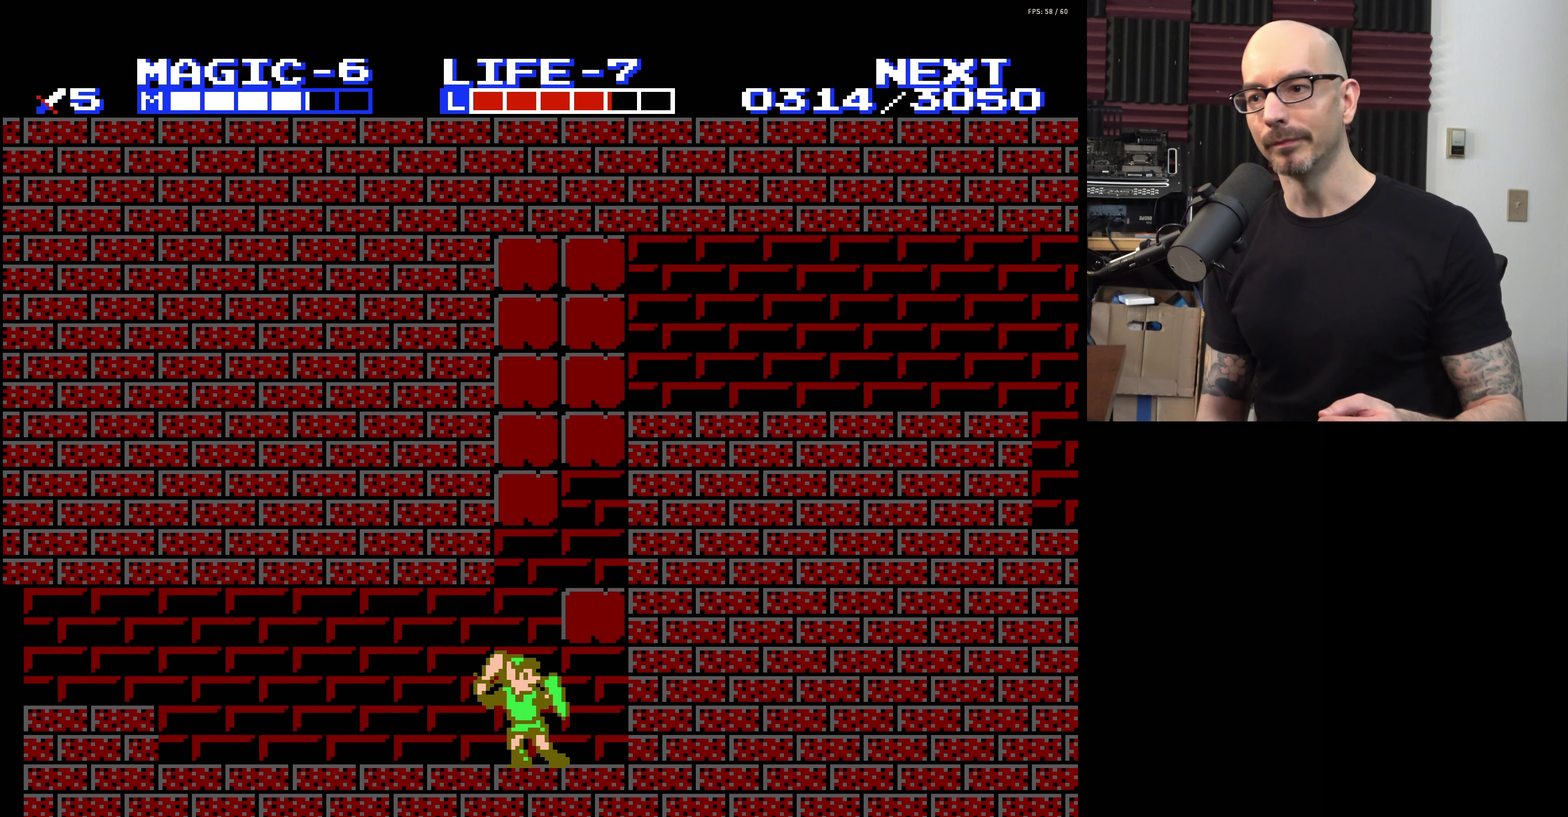
{"dt_ms": 300, "buttons": ["B"], "events": [[167, "B", "up"], [284, "B", "down"]]}
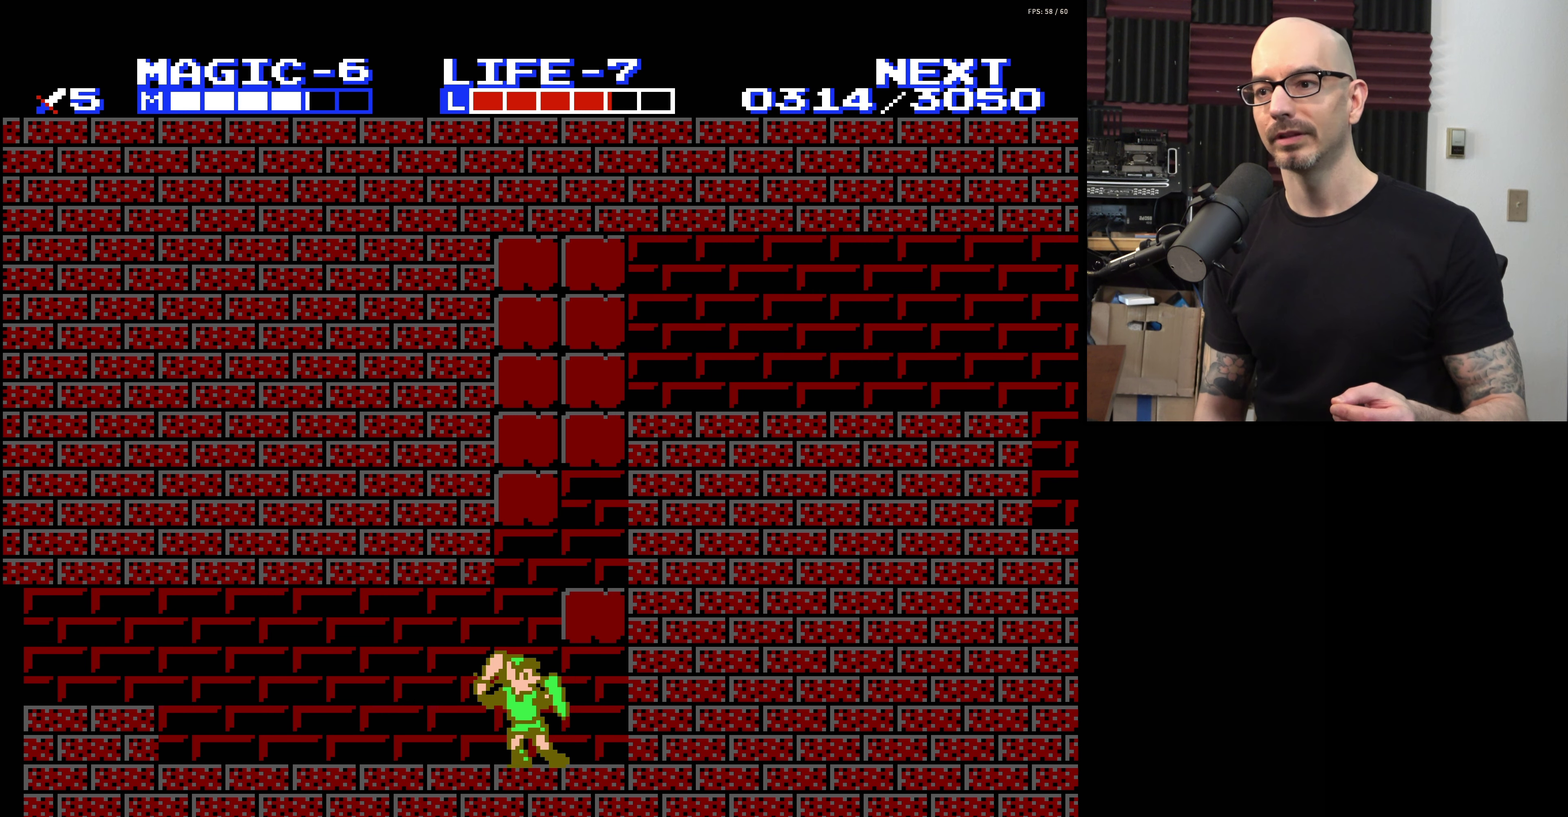
{"dt_ms": 300, "buttons": ["B"], "events": [[184, "B", "up"], [267, "B", "down"]]}
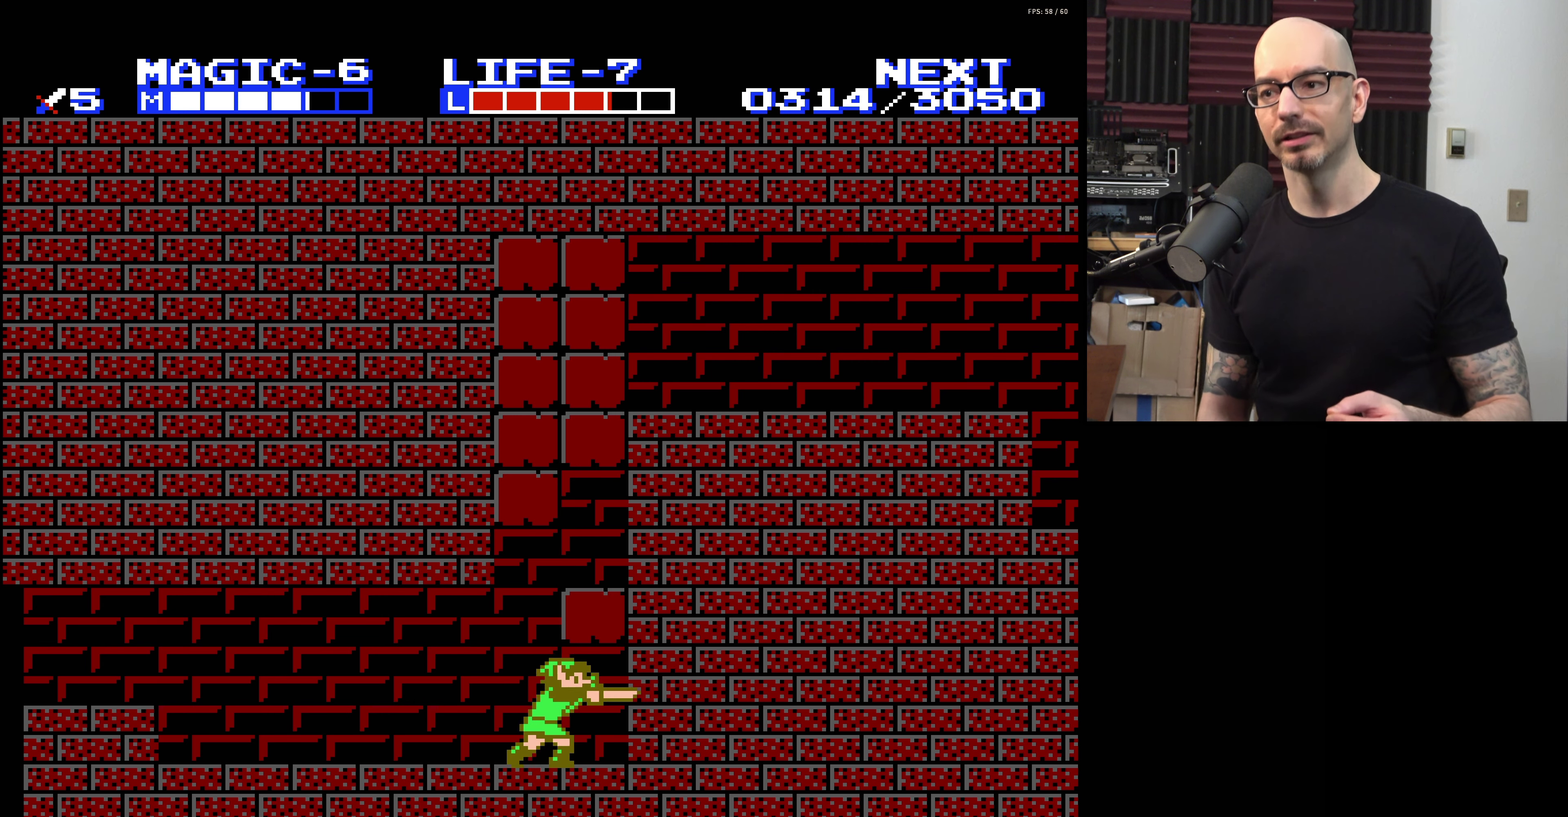
{"dt_ms": 300, "buttons": ["B"], "events": [[167, "B", "up"], [300, "B", "down"]]}
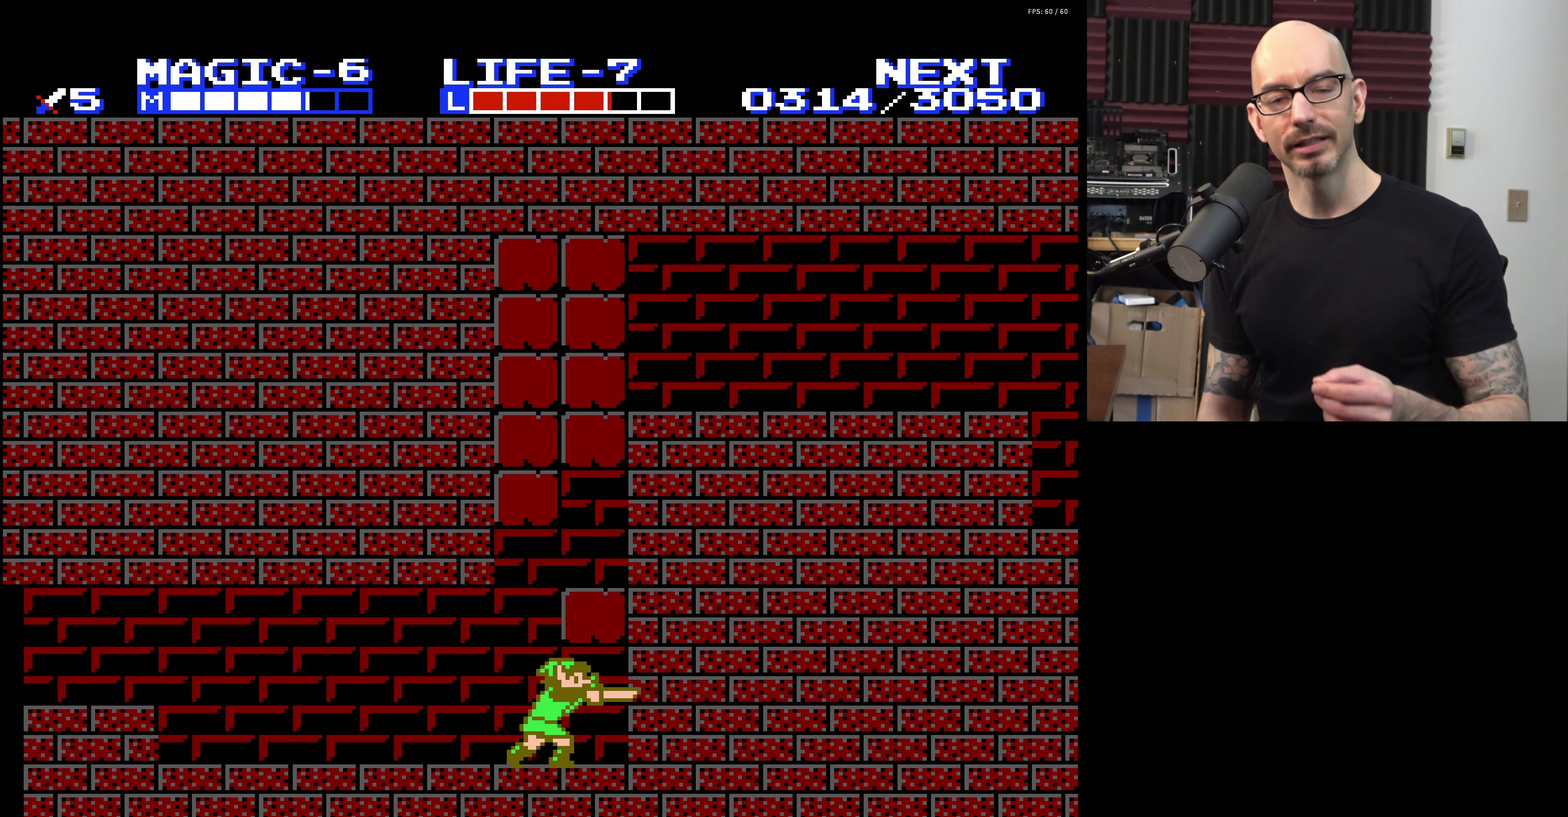
{"dt_ms": 400, "buttons": ["B"], "events": [[234, "B", "up"], [384, "B", "down"]]}
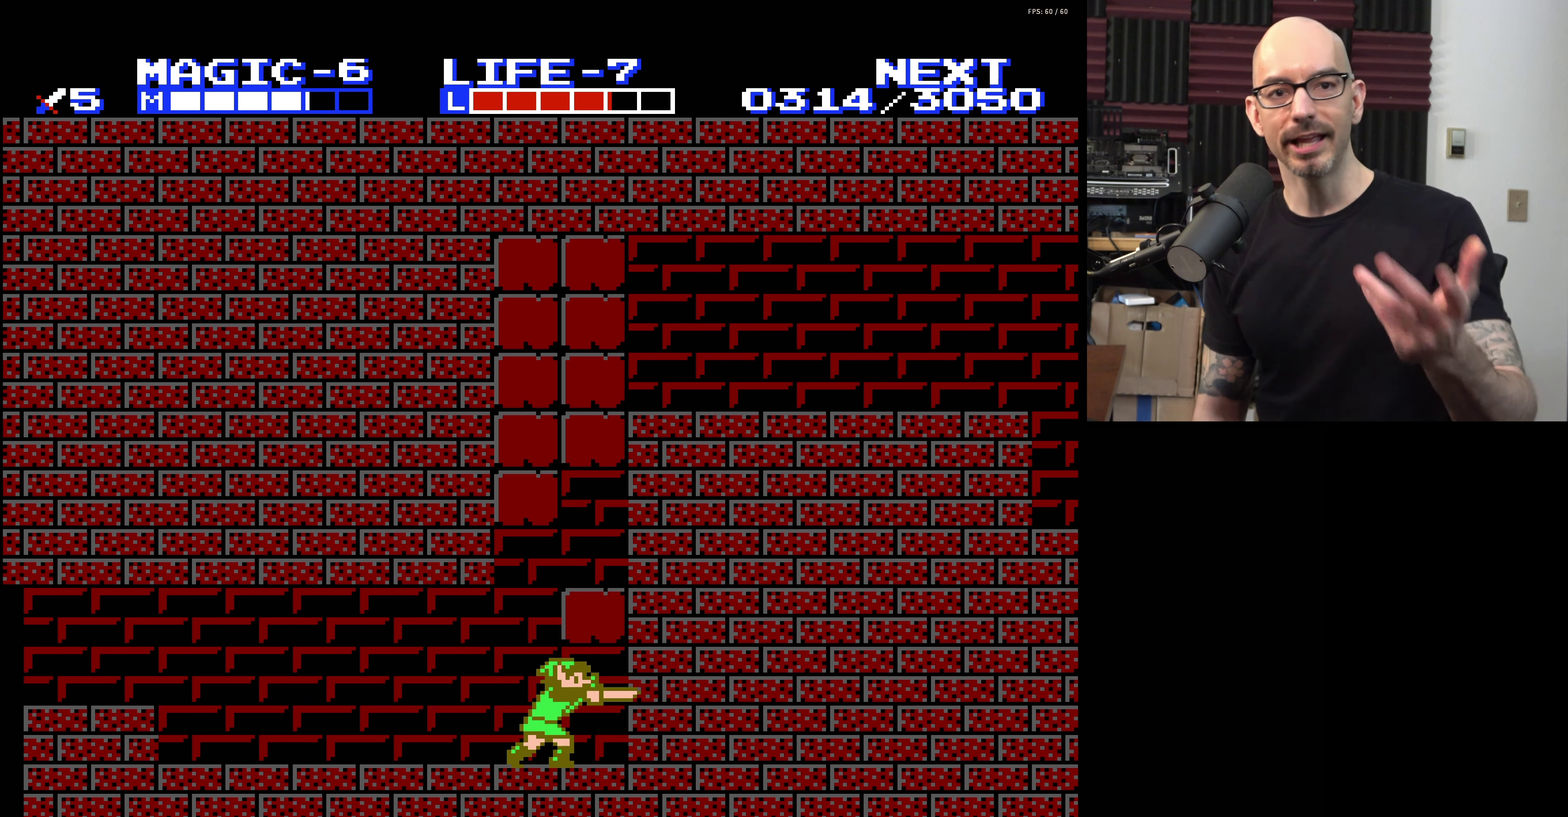
{"dt_ms": 300, "buttons": [], "events": [[183, "B", "up"]]}